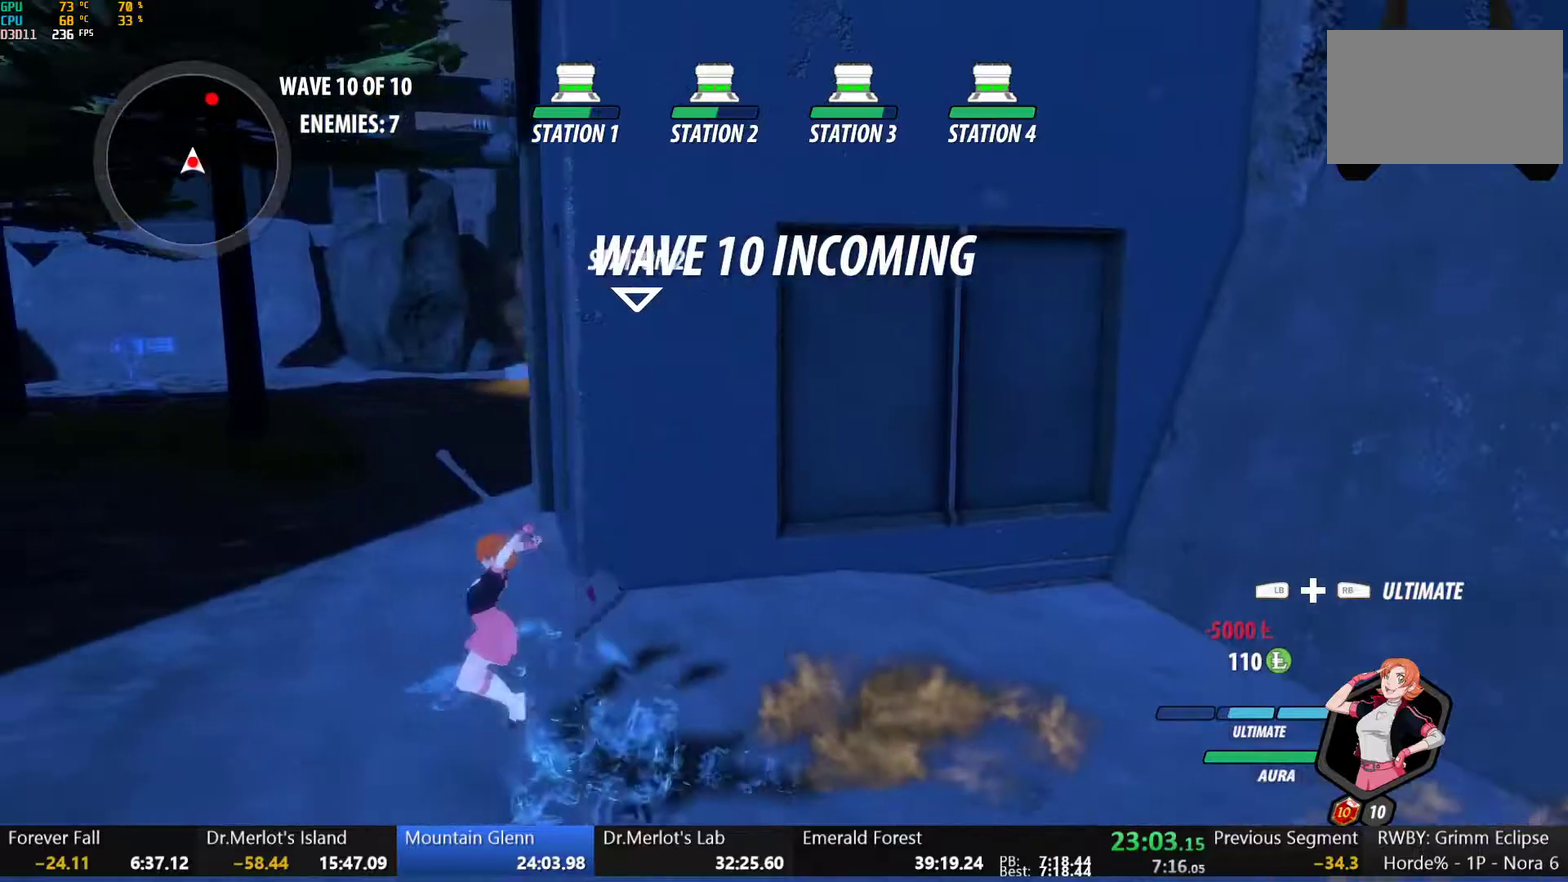
Gameplay with a controller (Xbox layout); each line is a JSON object with the inputs held at the frame after it. "events" lists button and stick changes between this image and that frame as [ms after this image, input, new state], when the widget could be followed in between.
{"buttons": ["B", "Y", "L1"], "left_stick": "up", "right_stick": "center", "events": [[33, "B", "up"], [167, "L1", "down"], [200, "Y", "down"], [233, "B", "down"], [283, "L1", "up"], [283, "Y", "up"], [350, "B", "up"], [400, "left_stick", "up"], [417, "L1", "down"], [450, "Y", "down"], [467, "B", "down"]]}
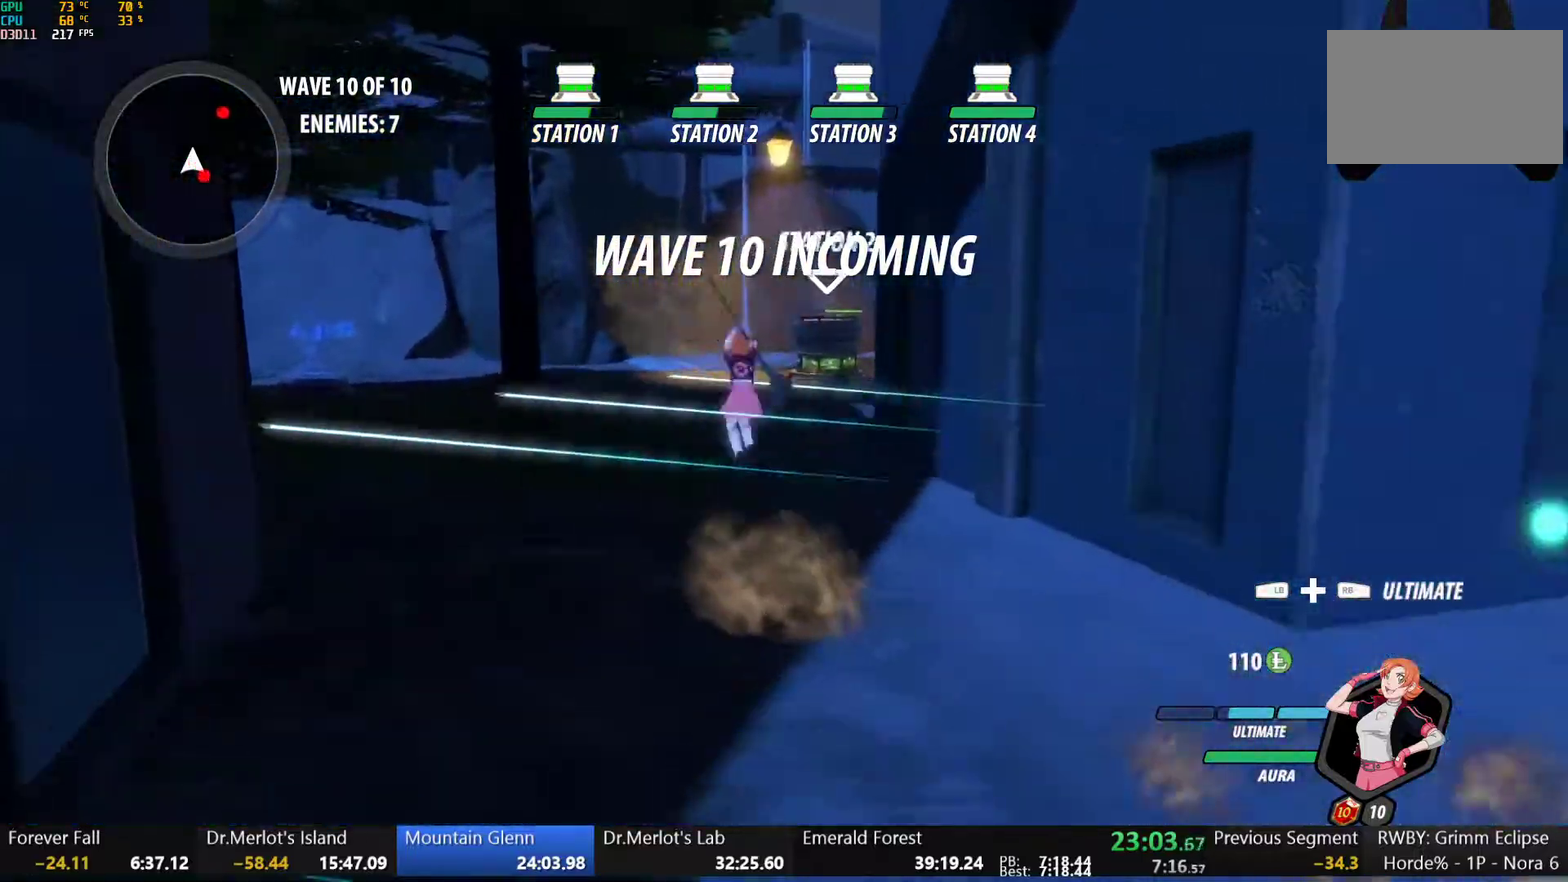
{"buttons": ["B"], "left_stick": "up", "right_stick": "center", "events": [[17, "Y", "up"], [50, "L1", "up"], [83, "B", "up"], [150, "L1", "down"], [167, "Y", "down"], [183, "B", "down"], [233, "Y", "up"], [283, "L1", "up"], [300, "B", "up"], [367, "L1", "down"], [383, "Y", "down"], [400, "B", "down"], [450, "Y", "up"], [500, "L1", "up"]]}
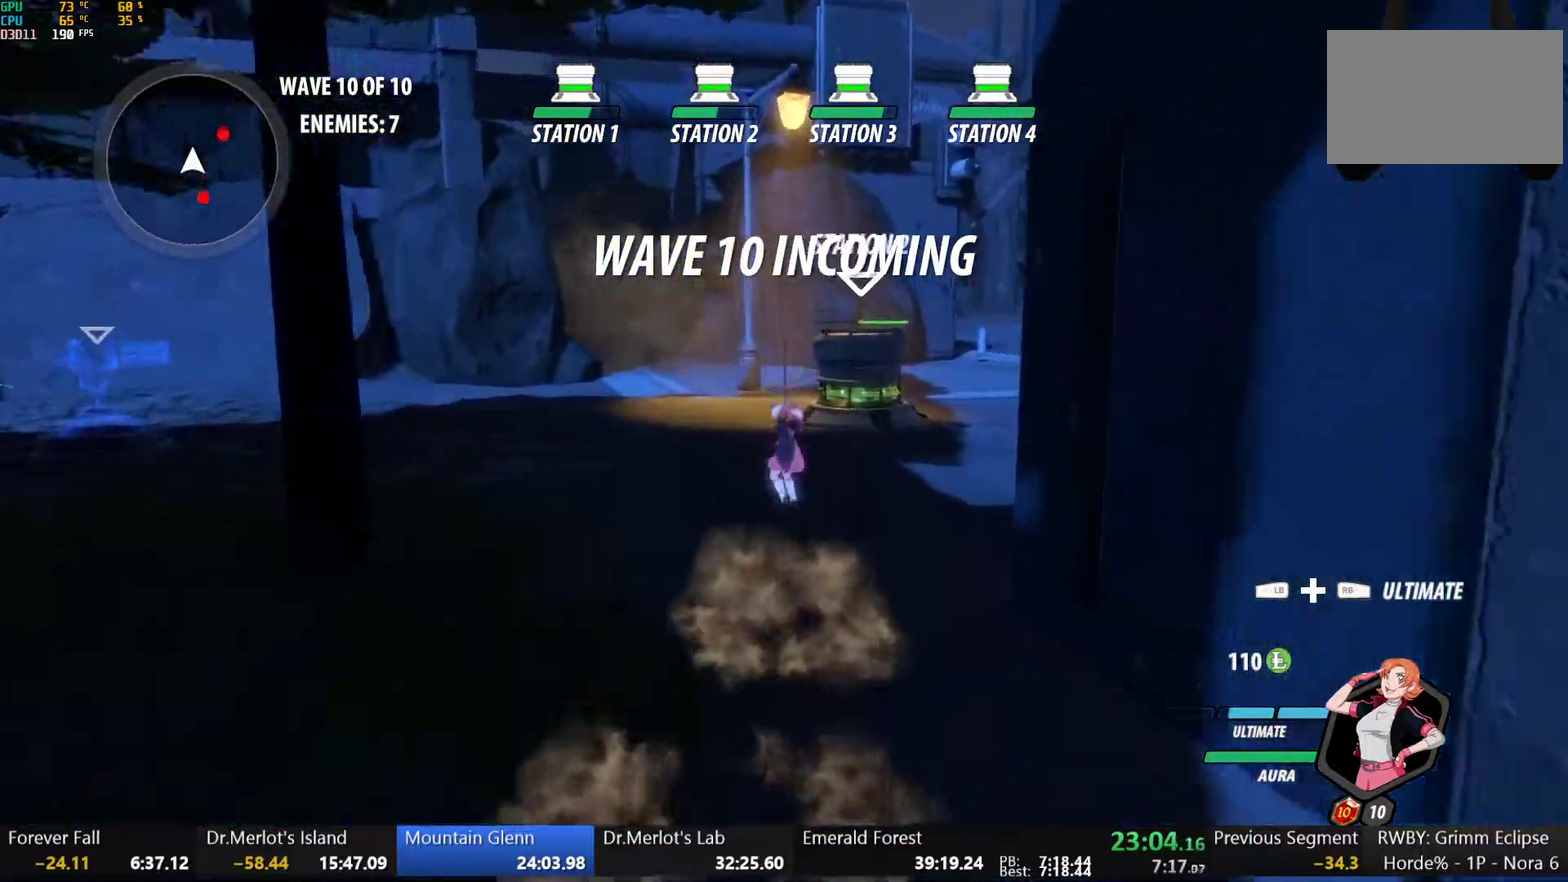
{"buttons": ["A"], "left_stick": "up-right", "right_stick": "center", "events": [[17, "B", "up"], [50, "A", "down"], [83, "A", "up"], [83, "L1", "down"], [100, "Y", "down"], [117, "B", "down"], [117, "left_stick", "up-right"], [167, "Y", "up"], [217, "L1", "up"], [233, "B", "up"], [267, "A", "down"], [300, "A", "up"], [300, "L1", "down"], [317, "Y", "down"], [333, "B", "down"], [367, "Y", "up"], [450, "B", "up"], [450, "L1", "up"], [483, "A", "down"]]}
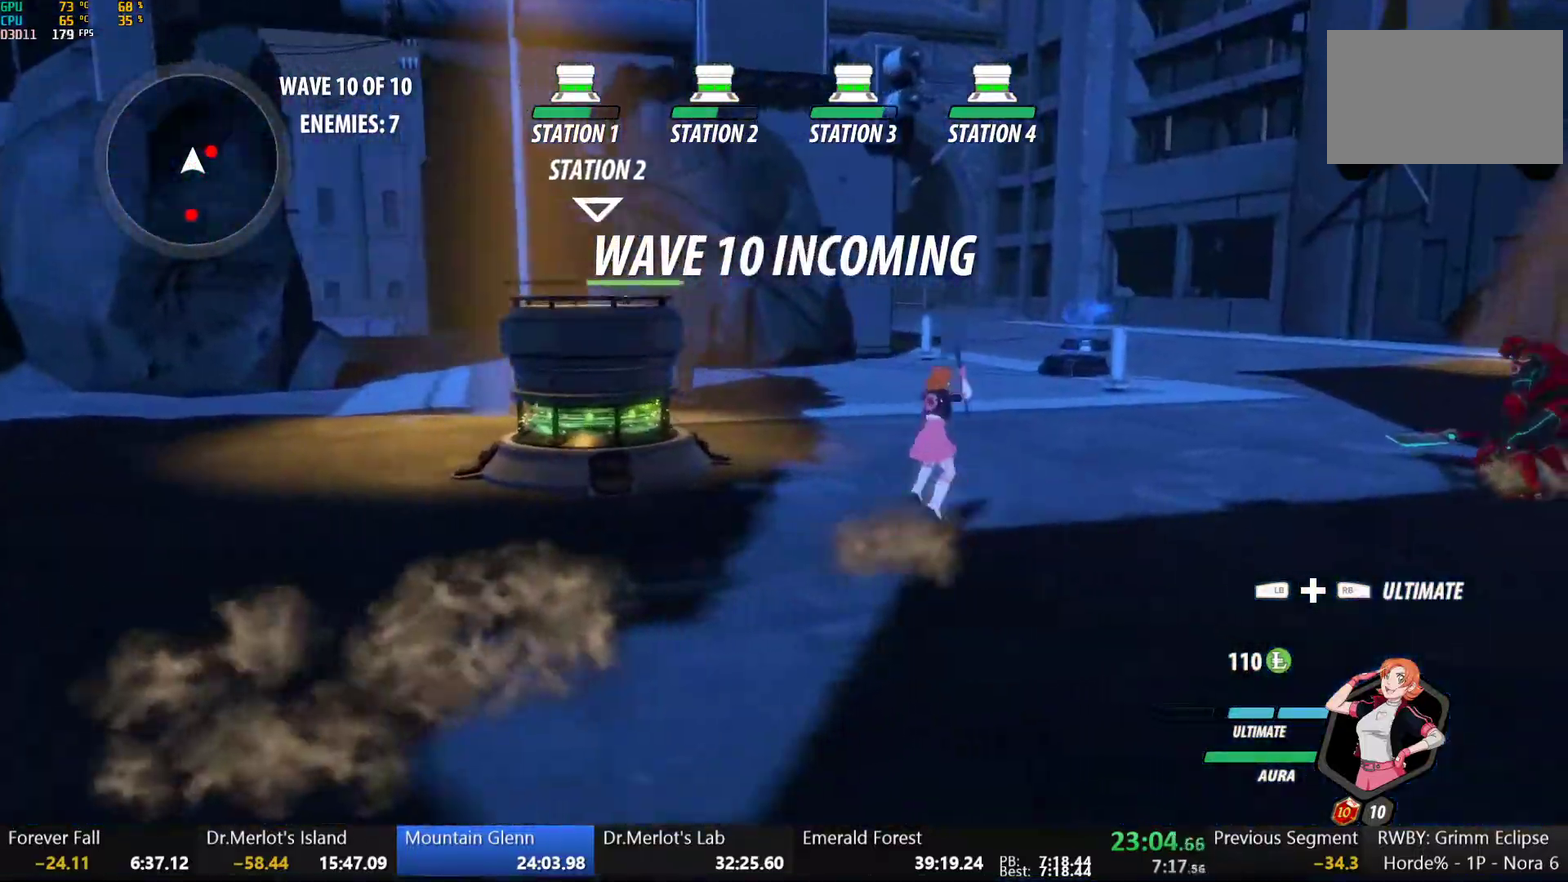
{"buttons": [], "left_stick": "center", "right_stick": "down-left", "events": [[17, "A", "up"], [17, "L1", "down"], [33, "Y", "down"], [67, "B", "down"], [100, "Y", "up"], [150, "B", "up"], [150, "L1", "up"], [217, "A", "down"], [233, "L1", "down"], [250, "Y", "down"], [283, "A", "up"], [333, "L1", "up"], [350, "Y", "up"], [400, "left_stick", "center"], [417, "right_stick", "down-left"]]}
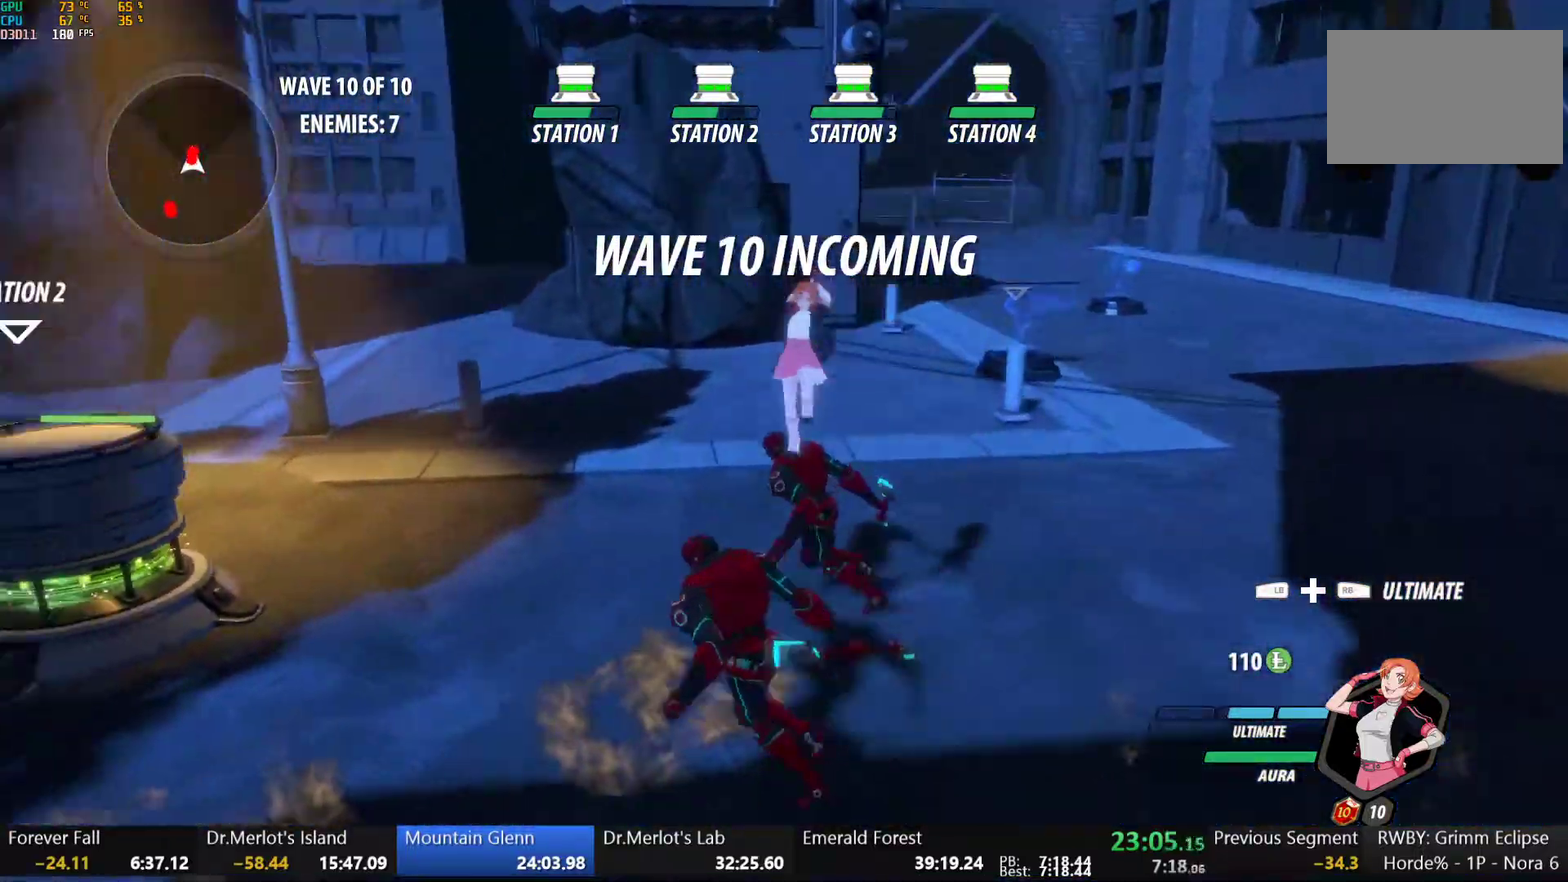
{"buttons": [], "left_stick": "center", "right_stick": "center", "events": [[133, "right_stick", "center"], [417, "B", "down"], [500, "B", "up"]]}
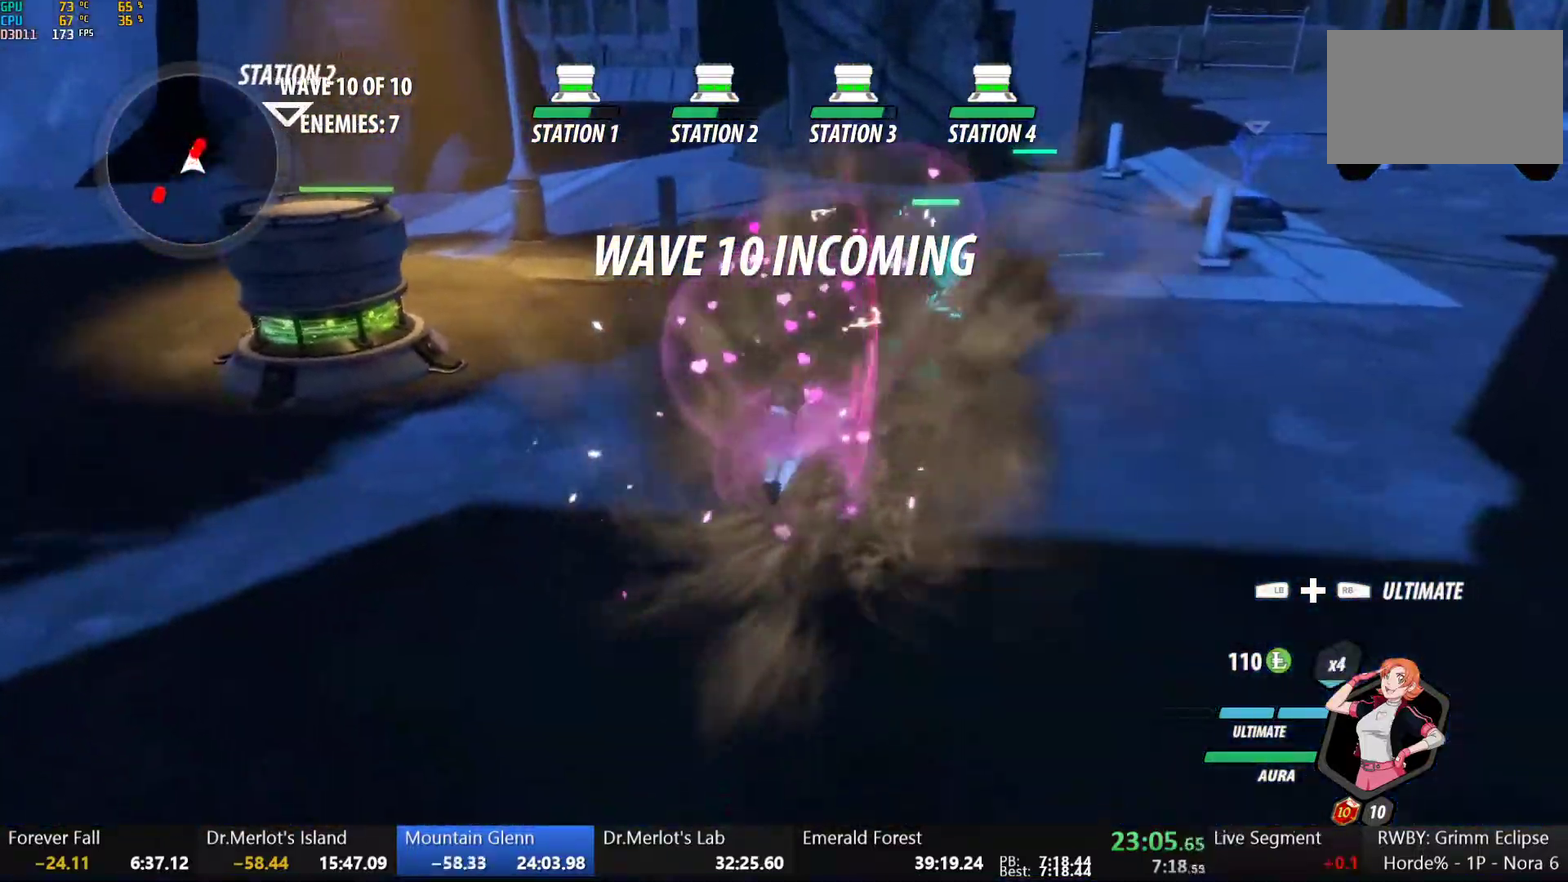
{"buttons": [], "left_stick": "center", "right_stick": "center", "events": [[33, "left_stick", "up"], [67, "L1", "down"], [83, "Y", "down"], [183, "L1", "up"], [183, "Y", "up"], [267, "left_stick", "center"], [300, "right_stick", "left"], [383, "right_stick", "center"]]}
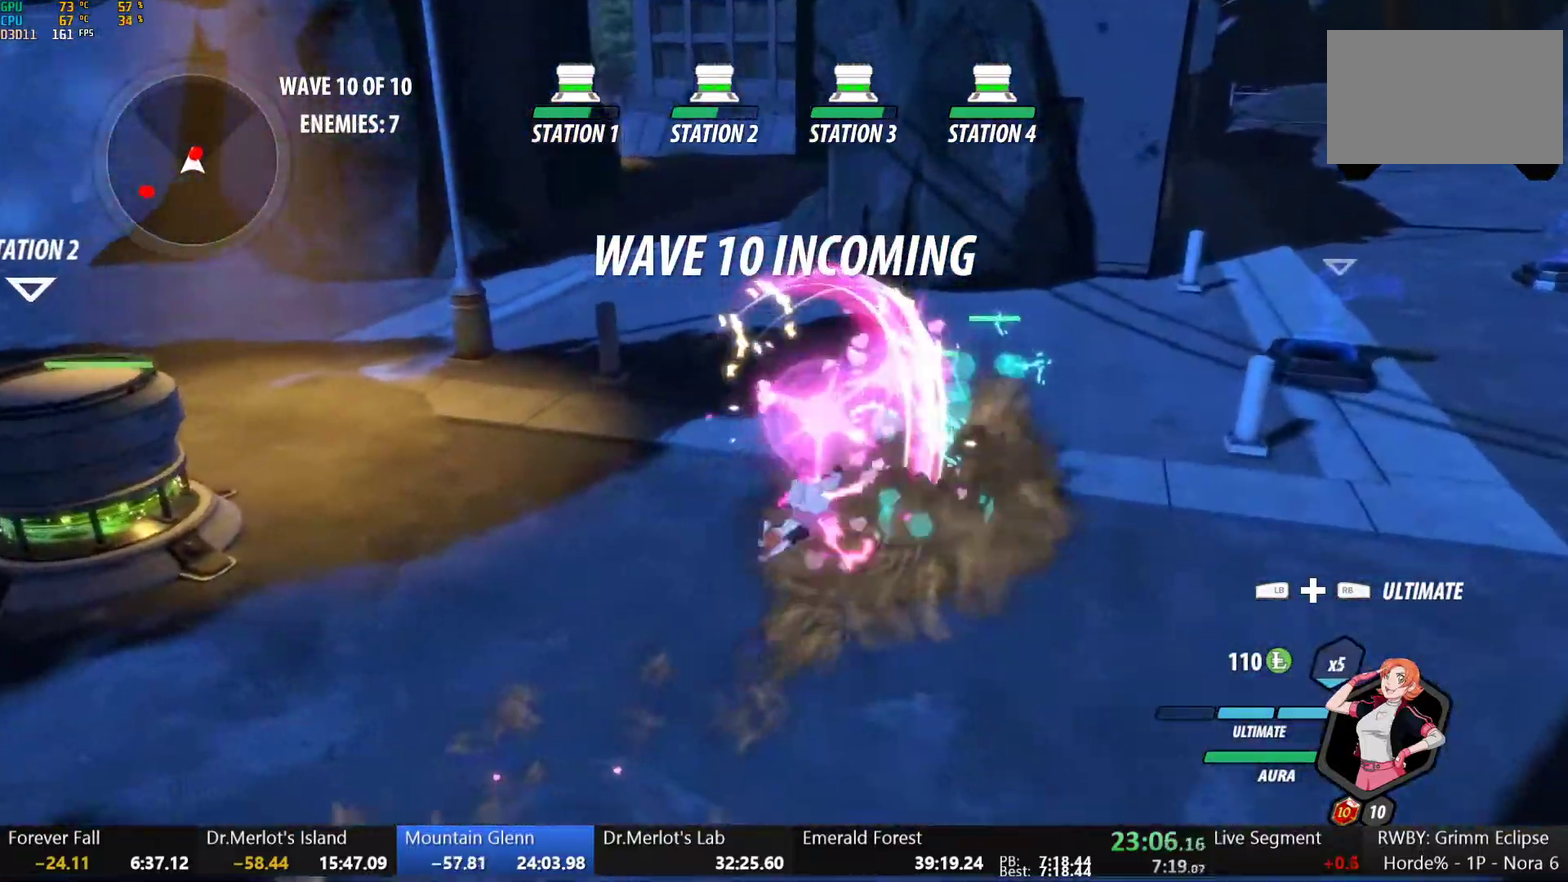
{"buttons": [], "left_stick": "up-right", "right_stick": "center", "events": [[150, "B", "down"], [250, "B", "up"], [250, "left_stick", "up-right"], [333, "L1", "down"], [367, "Y", "down"], [467, "L1", "up"], [467, "Y", "up"]]}
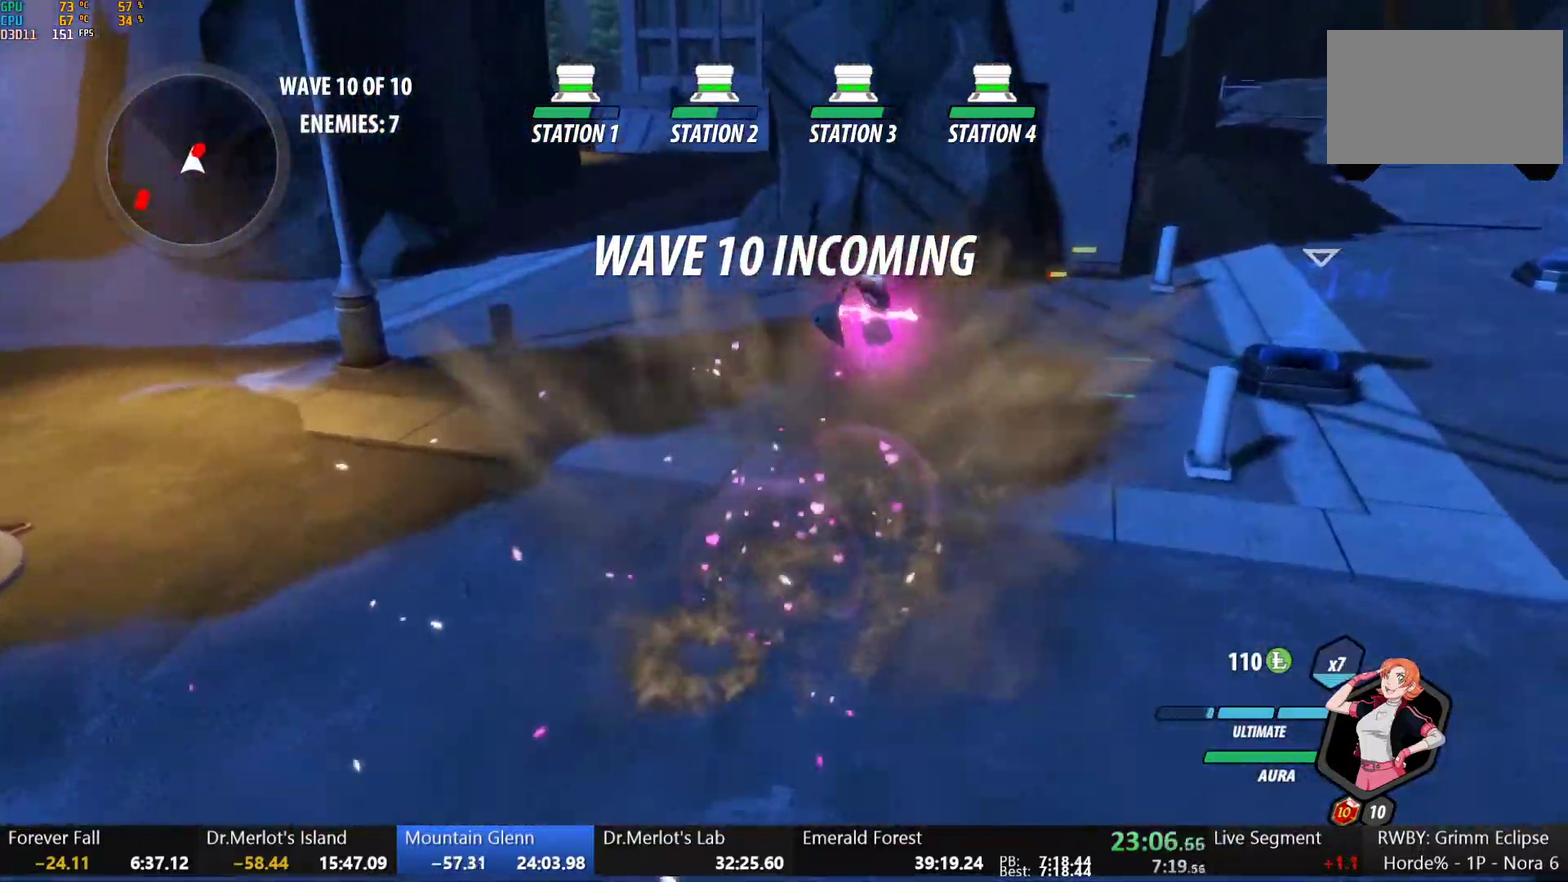
{"buttons": ["B"], "left_stick": "center", "right_stick": "center", "events": [[50, "left_stick", "center"], [50, "right_stick", "left"], [233, "right_stick", "center"], [467, "B", "down"]]}
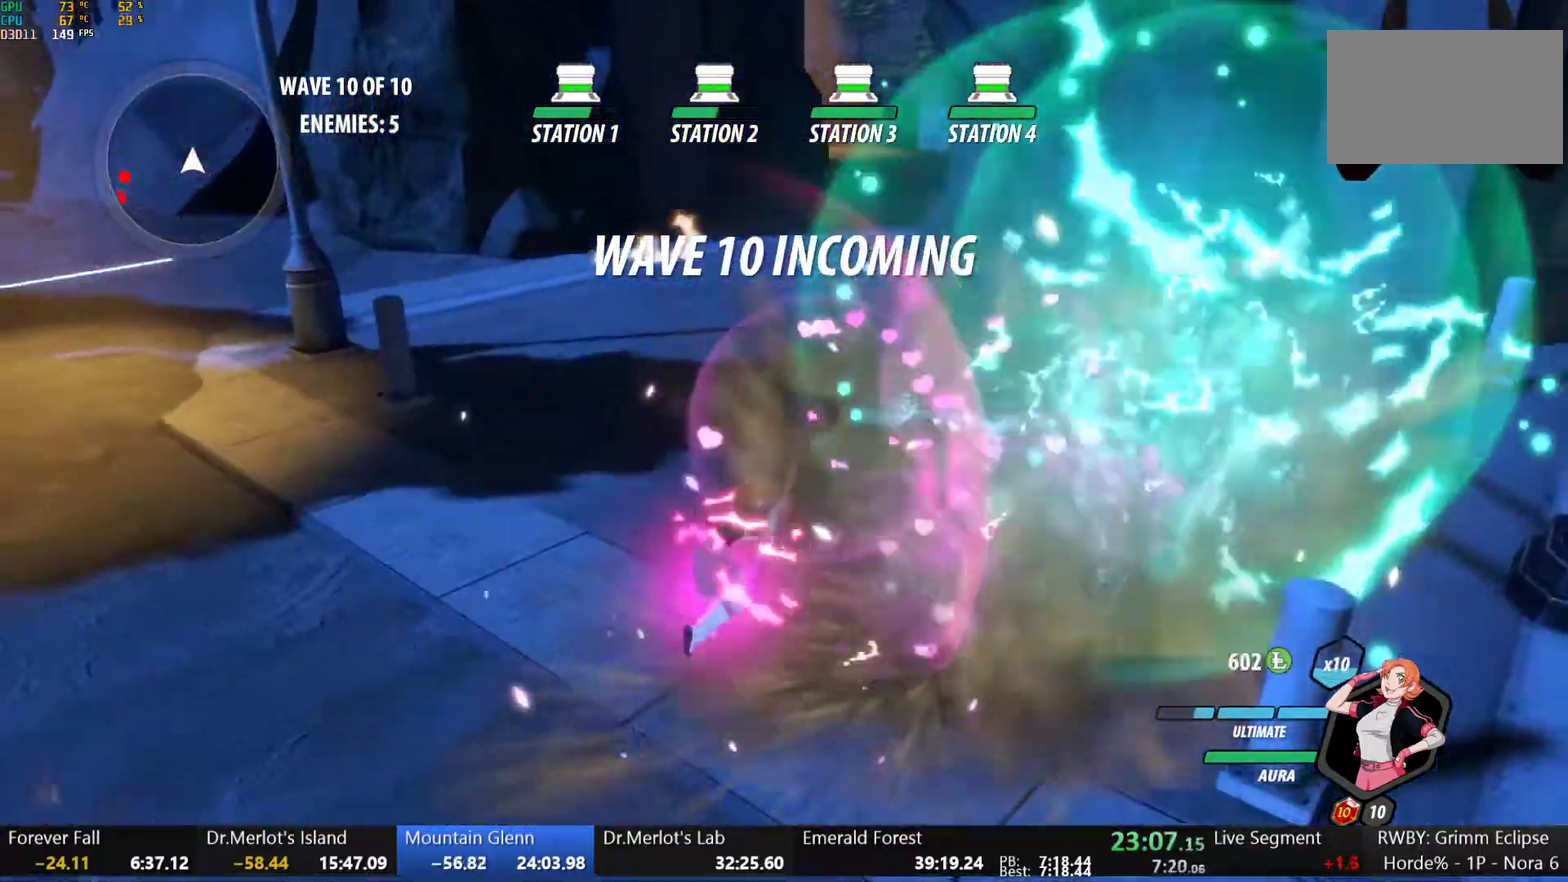
{"buttons": ["A", "L1"], "left_stick": "left", "right_stick": "center", "events": [[50, "B", "up"], [67, "left_stick", "up-right"], [100, "A", "down"], [117, "L1", "down"], [133, "A", "up"], [150, "Y", "down"], [250, "B", "down"], [267, "L1", "up"], [267, "Y", "up"], [350, "left_stick", "up-left"], [383, "B", "up"], [417, "left_stick", "left"], [433, "A", "down"], [483, "L1", "down"]]}
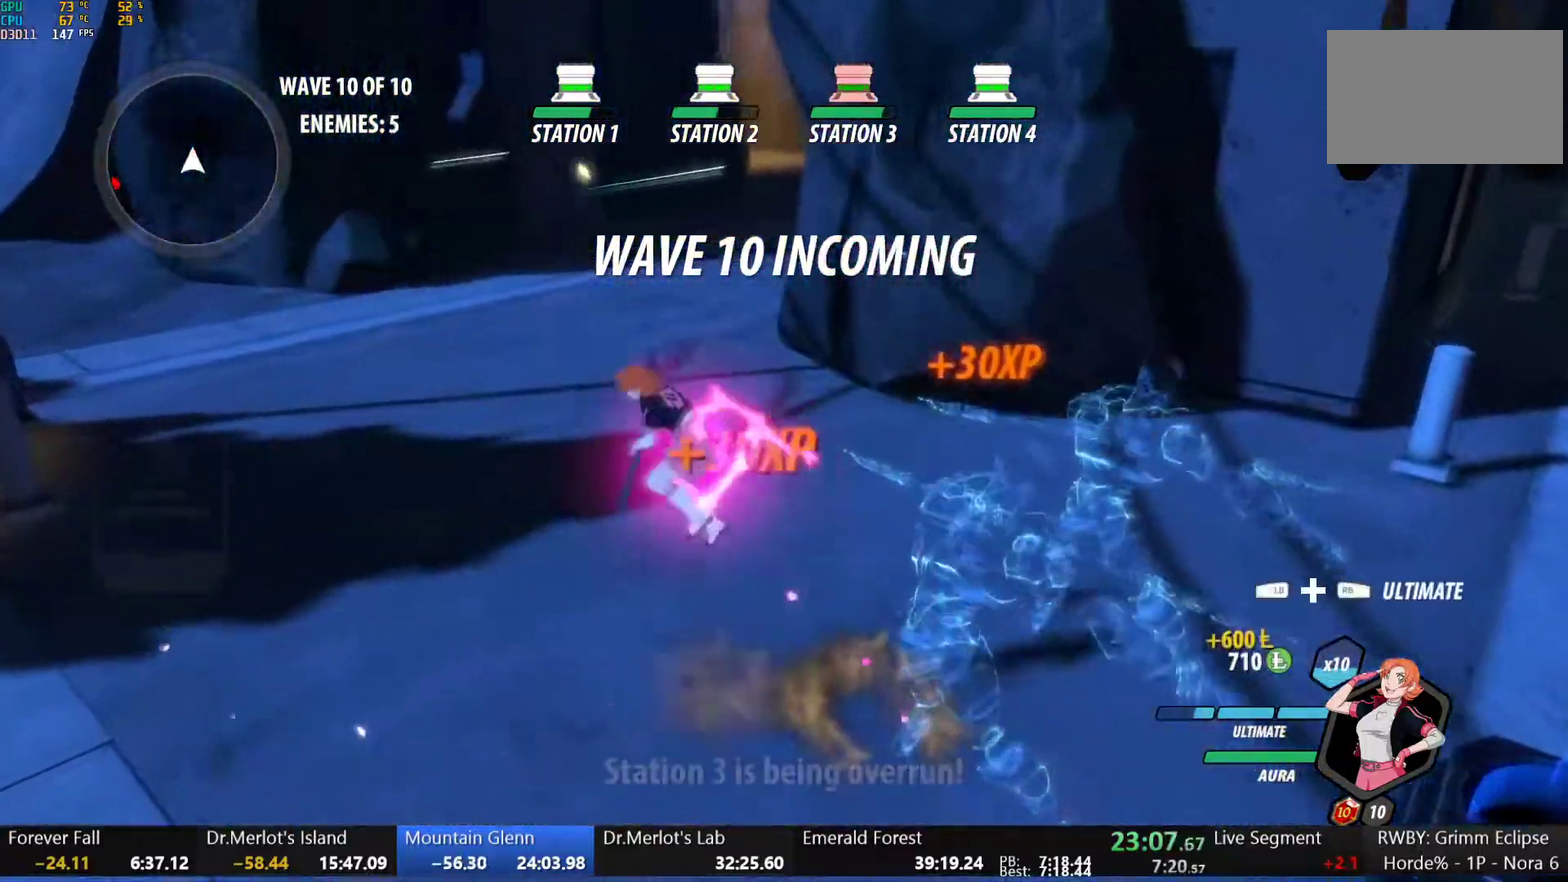
{"buttons": [], "left_stick": "up-left", "right_stick": "center"}
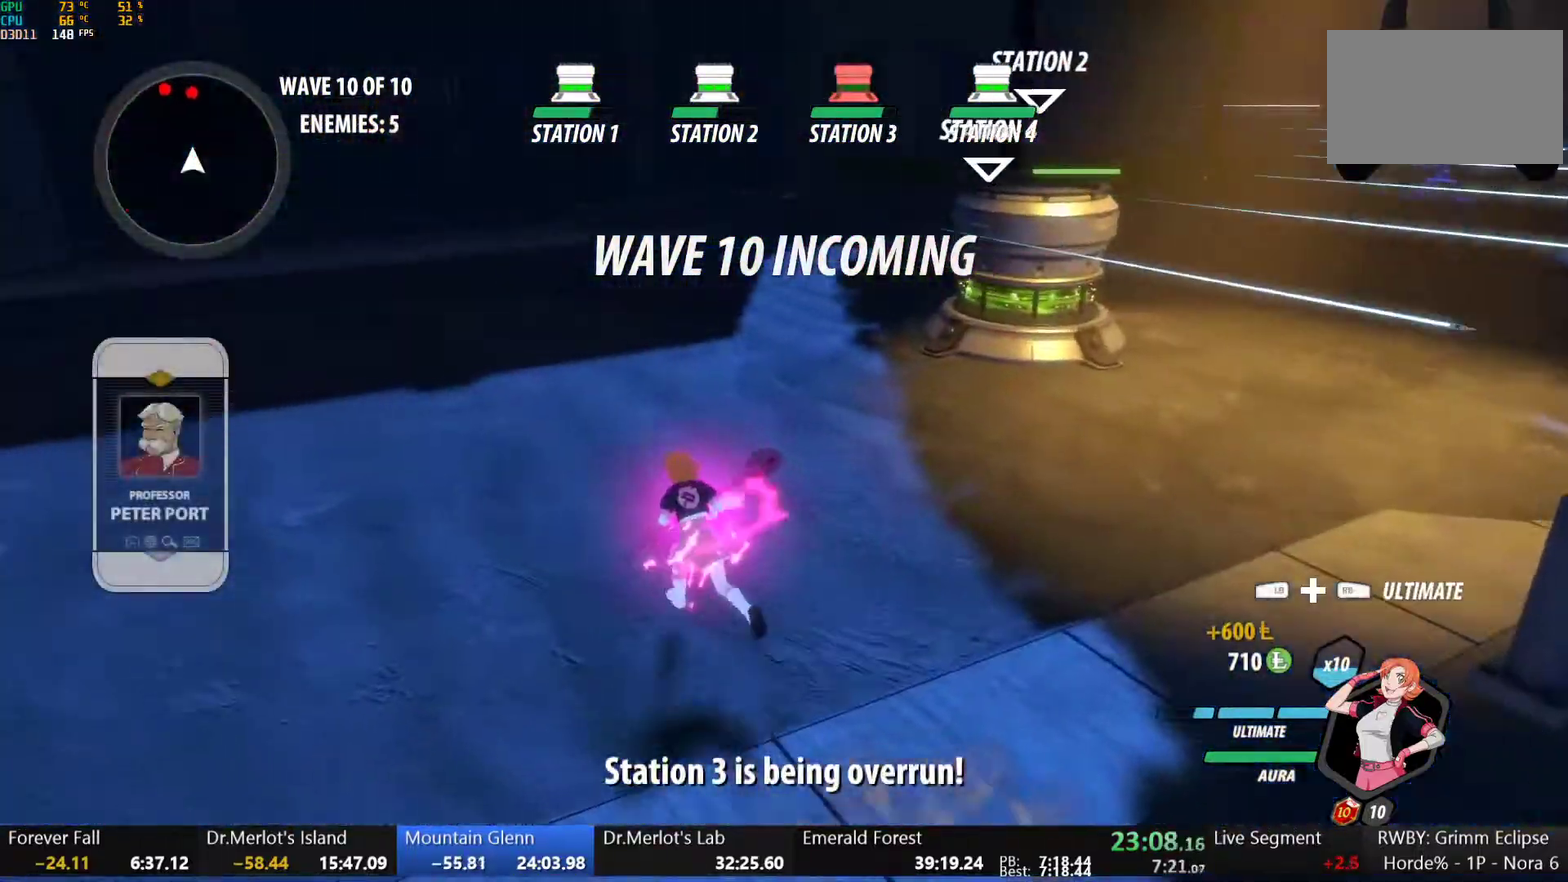
{"buttons": ["B", "Y", "L1"], "left_stick": "up", "right_stick": "center", "events": [[17, "left_stick", "up"], [67, "L1", "down"], [83, "Y", "down"], [100, "B", "down"], [133, "Y", "up"], [183, "L1", "up"], [200, "B", "up"], [267, "L1", "down"], [283, "Y", "down"], [300, "B", "down"], [333, "Y", "up"], [383, "L1", "up"], [400, "B", "up"], [450, "L1", "down"], [483, "Y", "down"], [500, "B", "down"]]}
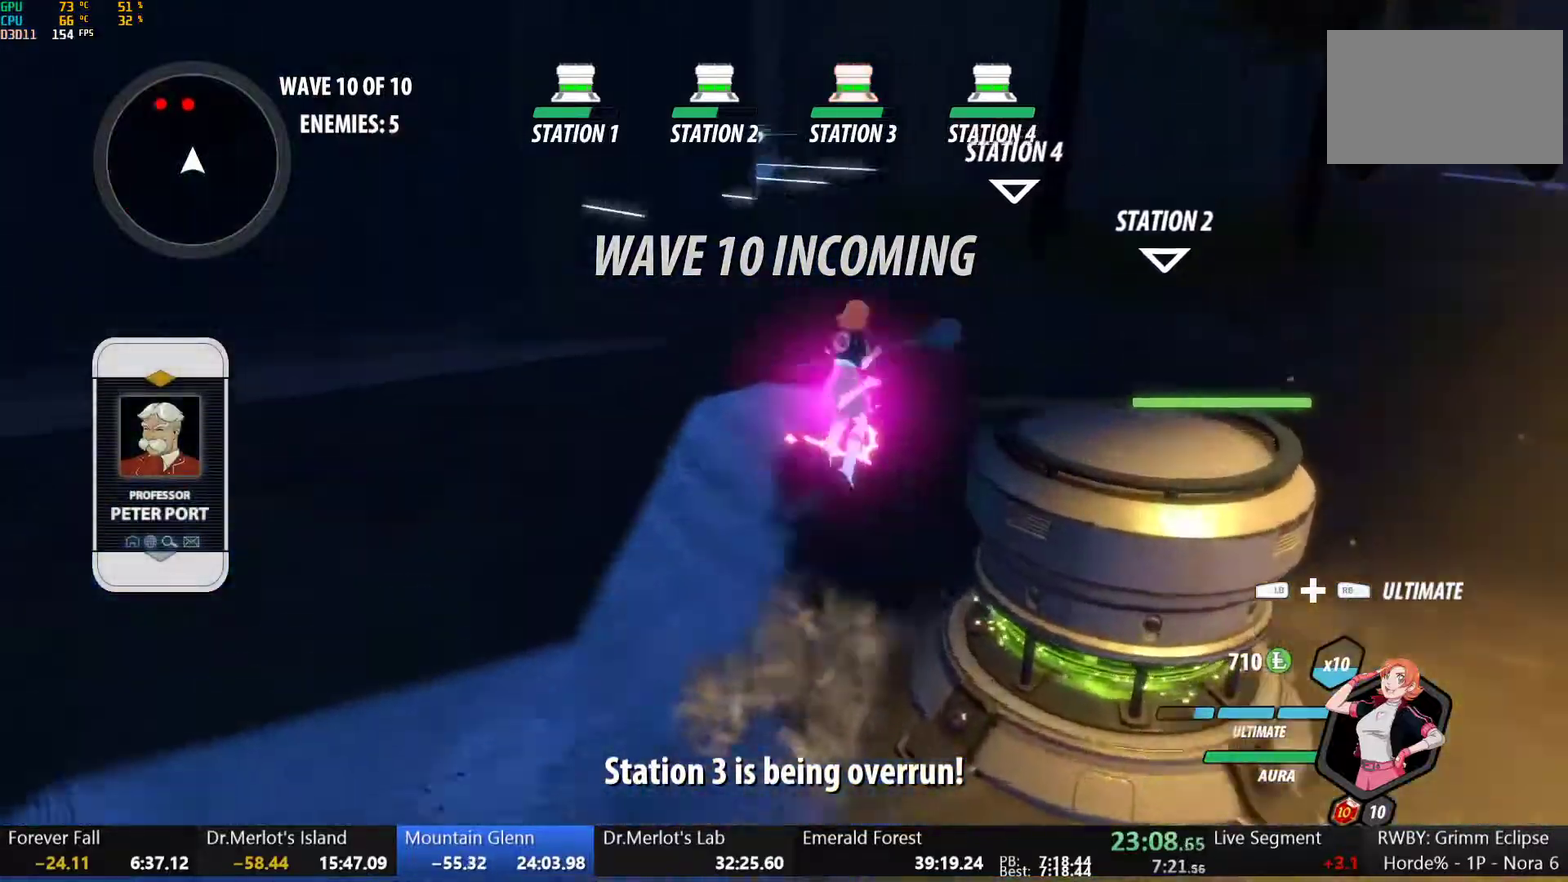
{"buttons": [], "left_stick": "up", "right_stick": "center", "events": [[50, "Y", "up"], [83, "L1", "up"], [100, "B", "up"], [150, "L1", "down"], [167, "Y", "down"], [183, "B", "down"], [217, "Y", "up"], [283, "L1", "up"], [300, "B", "up"], [350, "L1", "down"], [367, "Y", "down"], [383, "B", "down"], [450, "Y", "up"], [483, "B", "up"], [483, "L1", "up"]]}
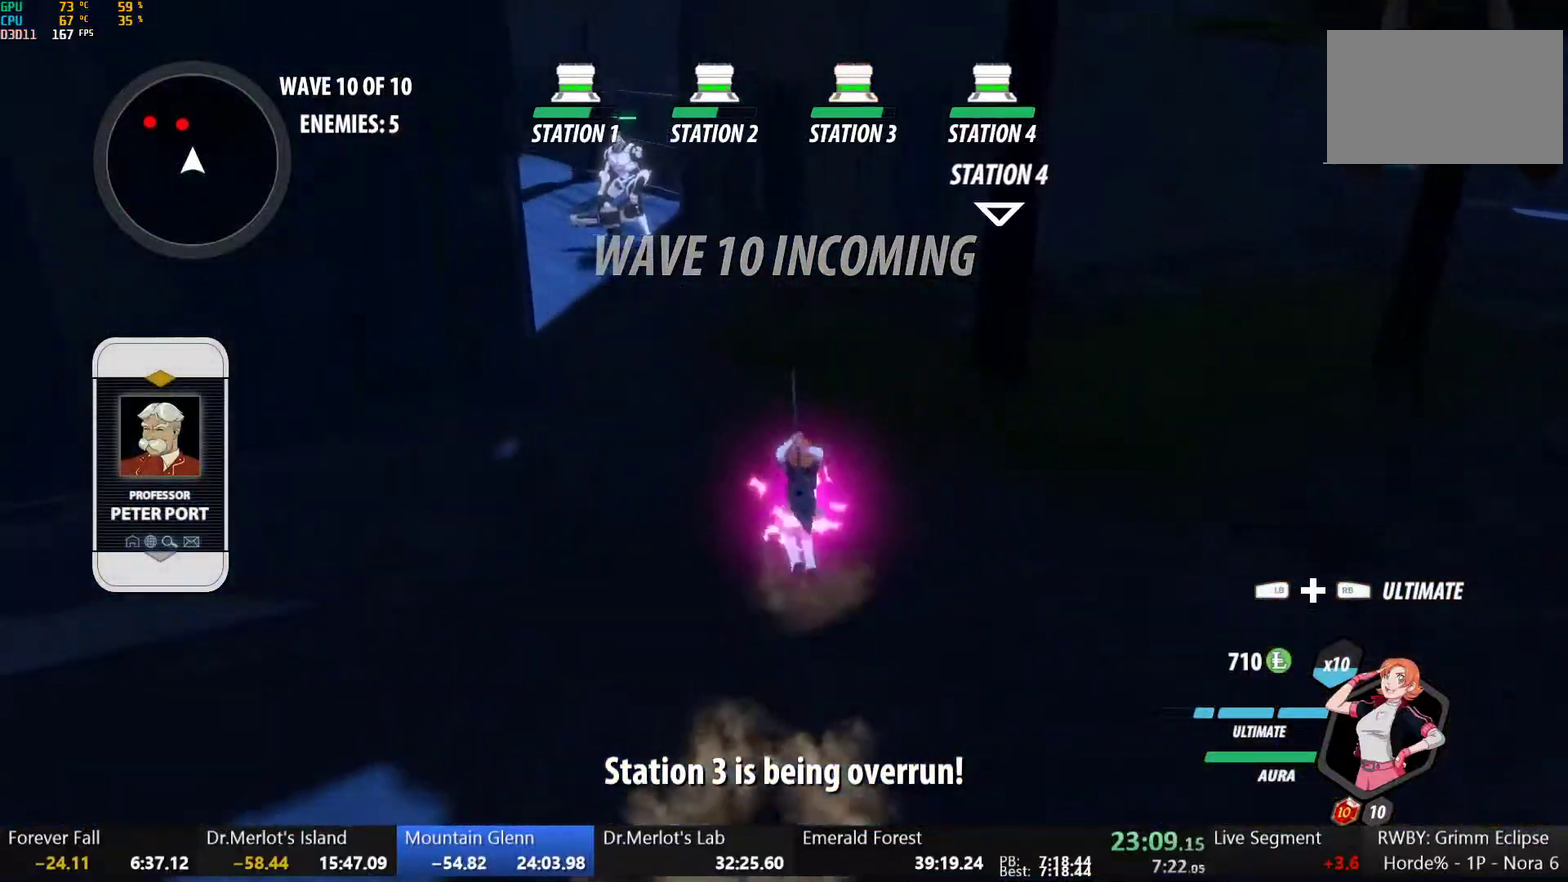
{"buttons": ["Y", "L1"], "left_stick": "up", "right_stick": "center", "events": [[50, "L1", "down"], [67, "Y", "down"], [83, "B", "down"], [150, "Y", "up"], [183, "B", "up"], [183, "L1", "up"], [267, "L1", "down"], [267, "Y", "down"], [300, "B", "down"], [350, "Y", "up"], [400, "B", "up"], [417, "L1", "up"], [500, "L1", "down"], [500, "Y", "down"]]}
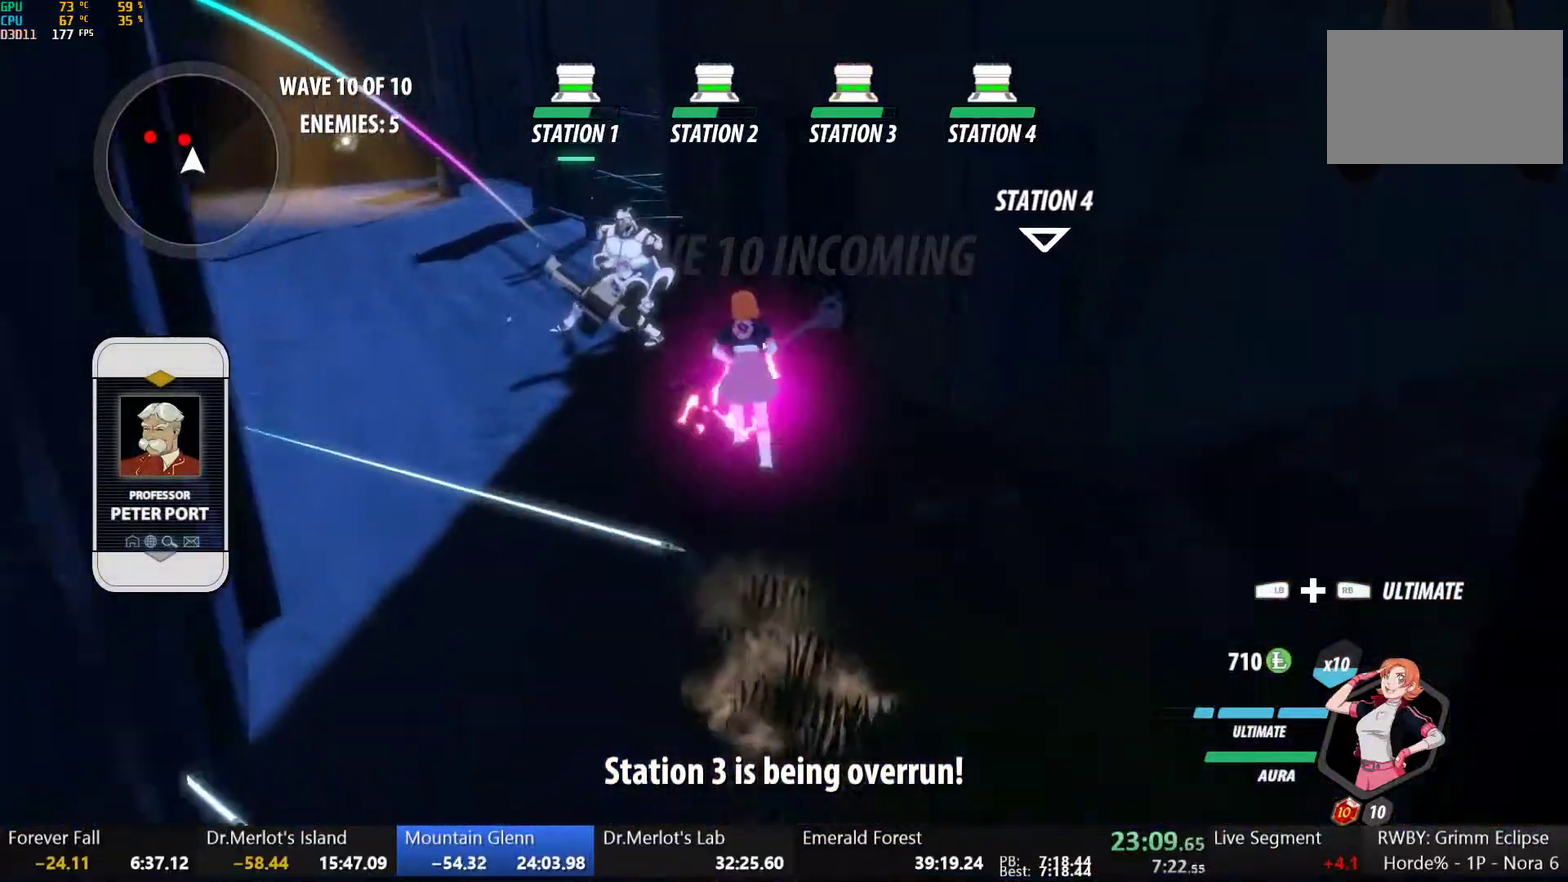
{"buttons": [], "left_stick": "center", "right_stick": "left", "events": [[33, "B", "down"], [67, "Y", "up"], [117, "L1", "up"], [150, "B", "up"], [217, "L1", "down"], [250, "Y", "down"], [300, "L1", "up"], [350, "Y", "up"], [350, "left_stick", "center"], [367, "L2", "down"], [400, "right_stick", "left"], [450, "L2", "up"]]}
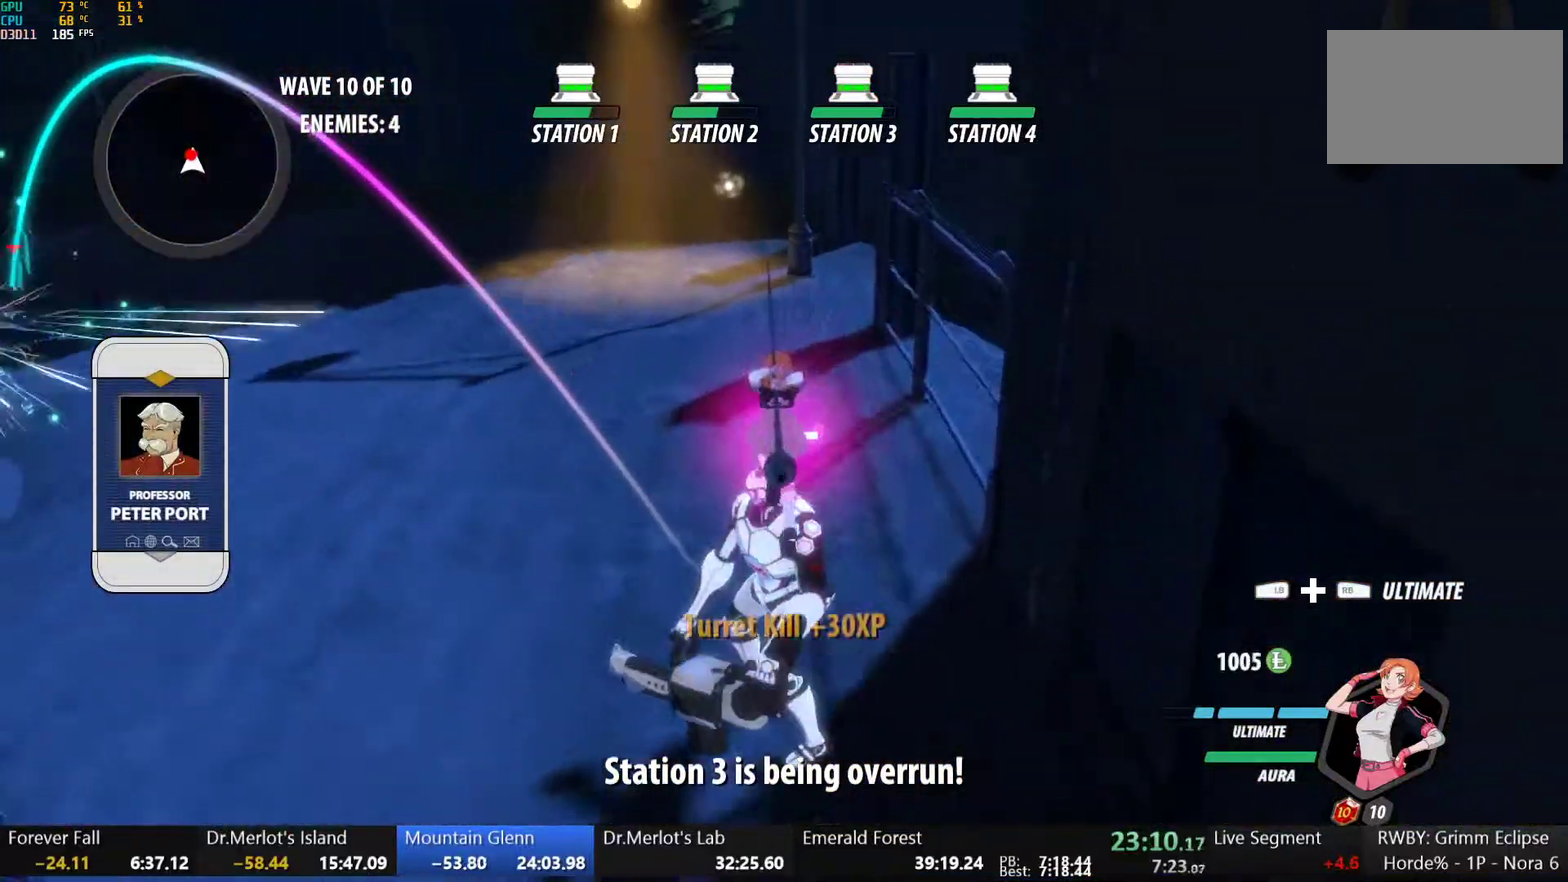
{"buttons": ["B"], "left_stick": "center", "right_stick": "center", "events": [[200, "right_stick", "center"], [433, "B", "down"]]}
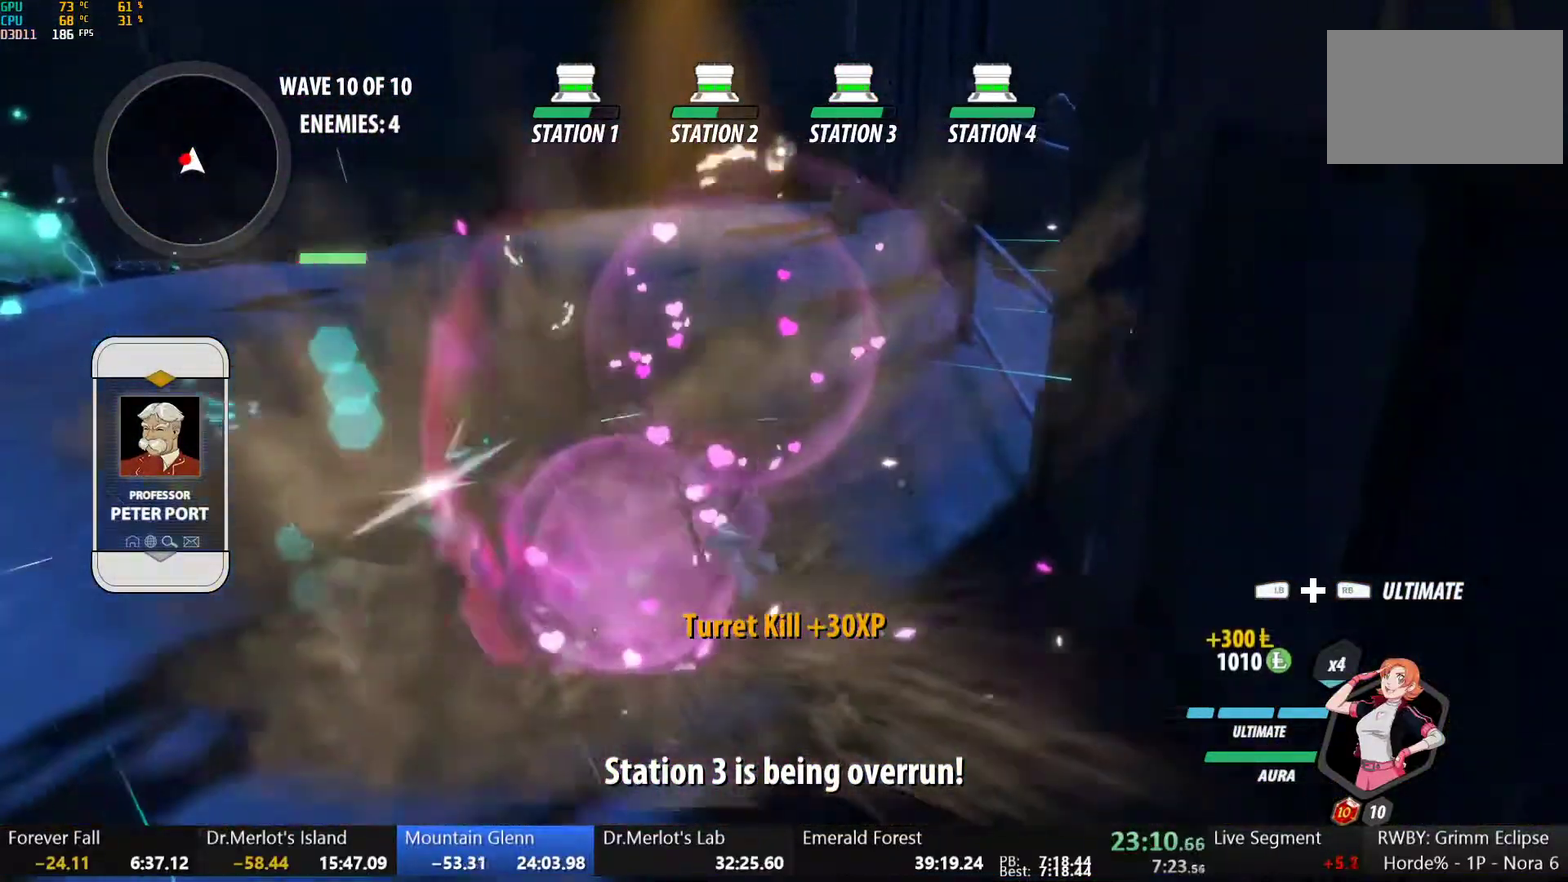
{"buttons": [], "left_stick": "center", "right_stick": "center", "events": [[17, "B", "up"], [33, "left_stick", "up-left"], [67, "L1", "down"], [100, "Y", "down"], [167, "L1", "up"], [167, "left_stick", "left"], [217, "Y", "up"], [217, "left_stick", "center"], [233, "L2", "down"], [317, "L2", "up"], [350, "right_stick", "down-left"], [417, "right_stick", "center"]]}
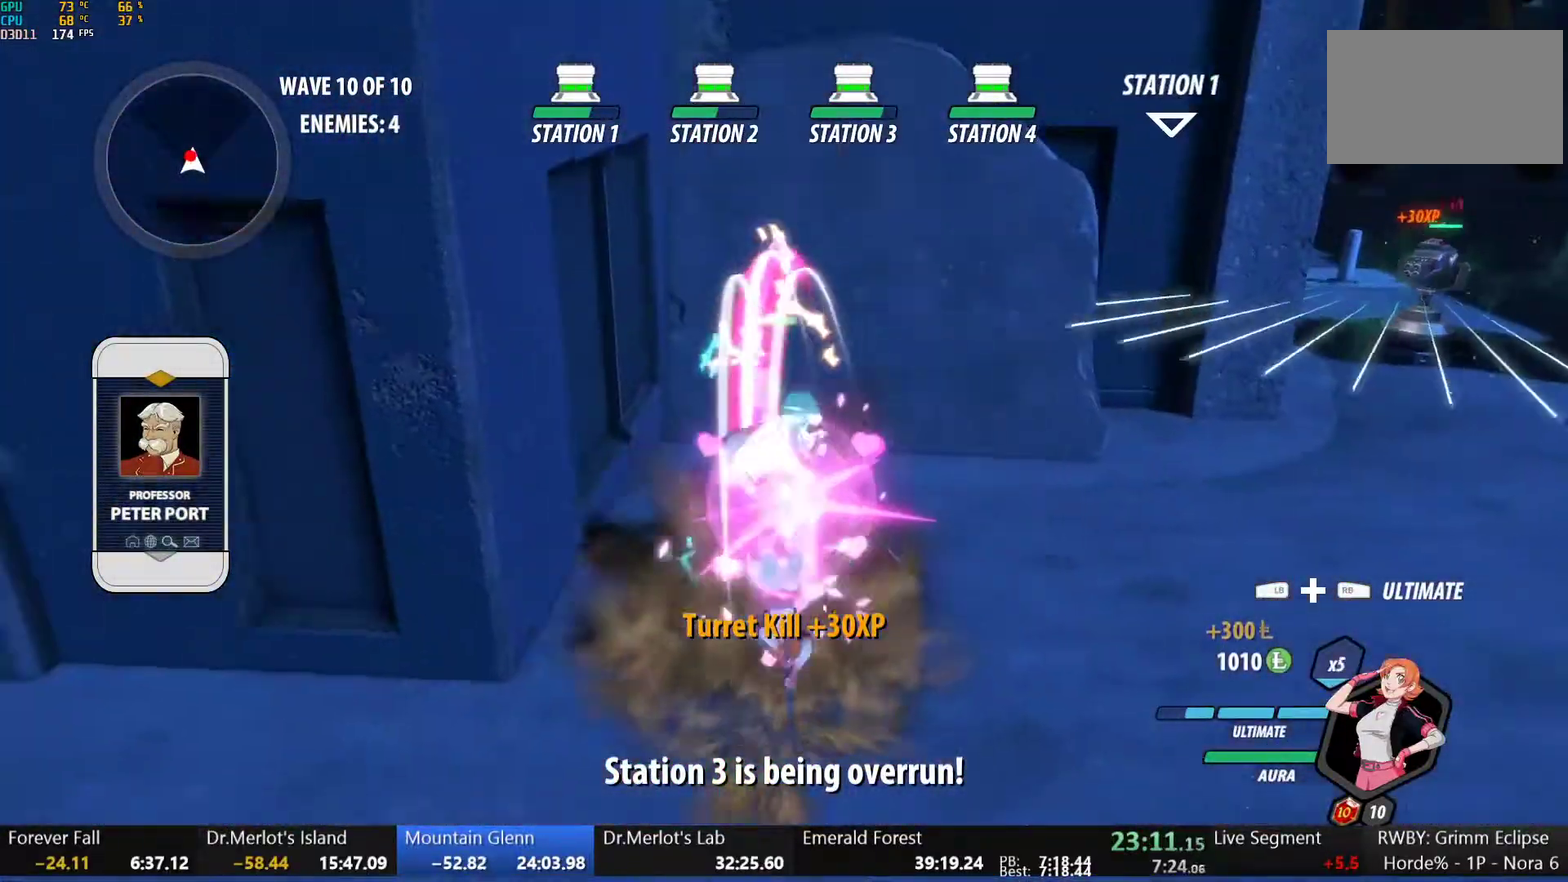
{"buttons": ["Y"], "left_stick": "up", "right_stick": "center", "events": [[233, "B", "down"], [350, "B", "up"], [367, "left_stick", "up"], [383, "L1", "down"], [433, "Y", "down"], [500, "L1", "up"]]}
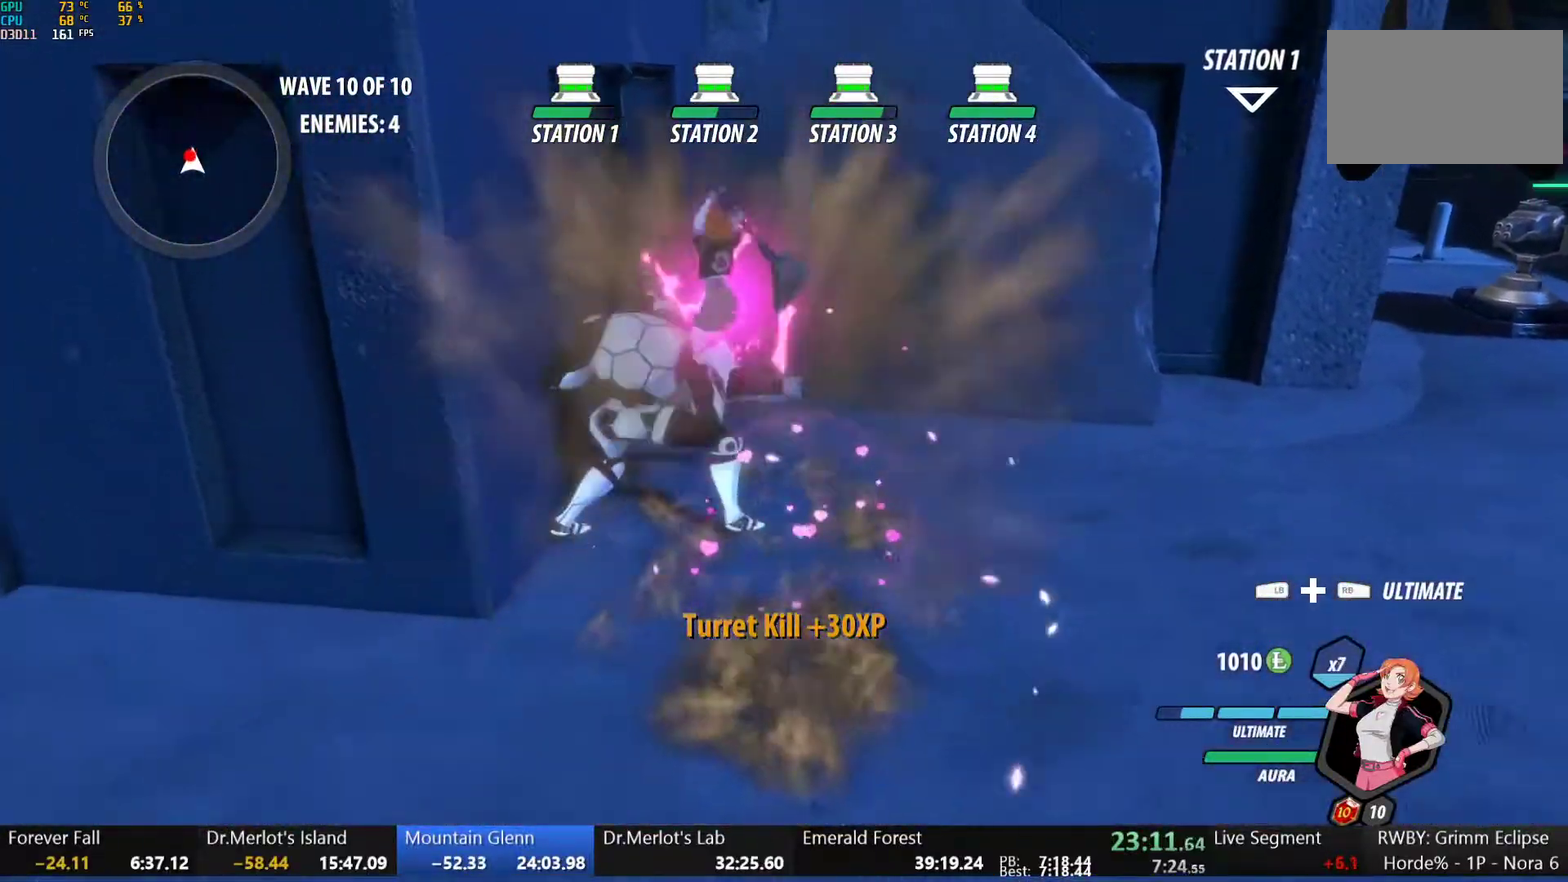
{"buttons": [], "left_stick": "center", "right_stick": "center", "events": [[50, "Y", "up"], [50, "left_stick", "center"]]}
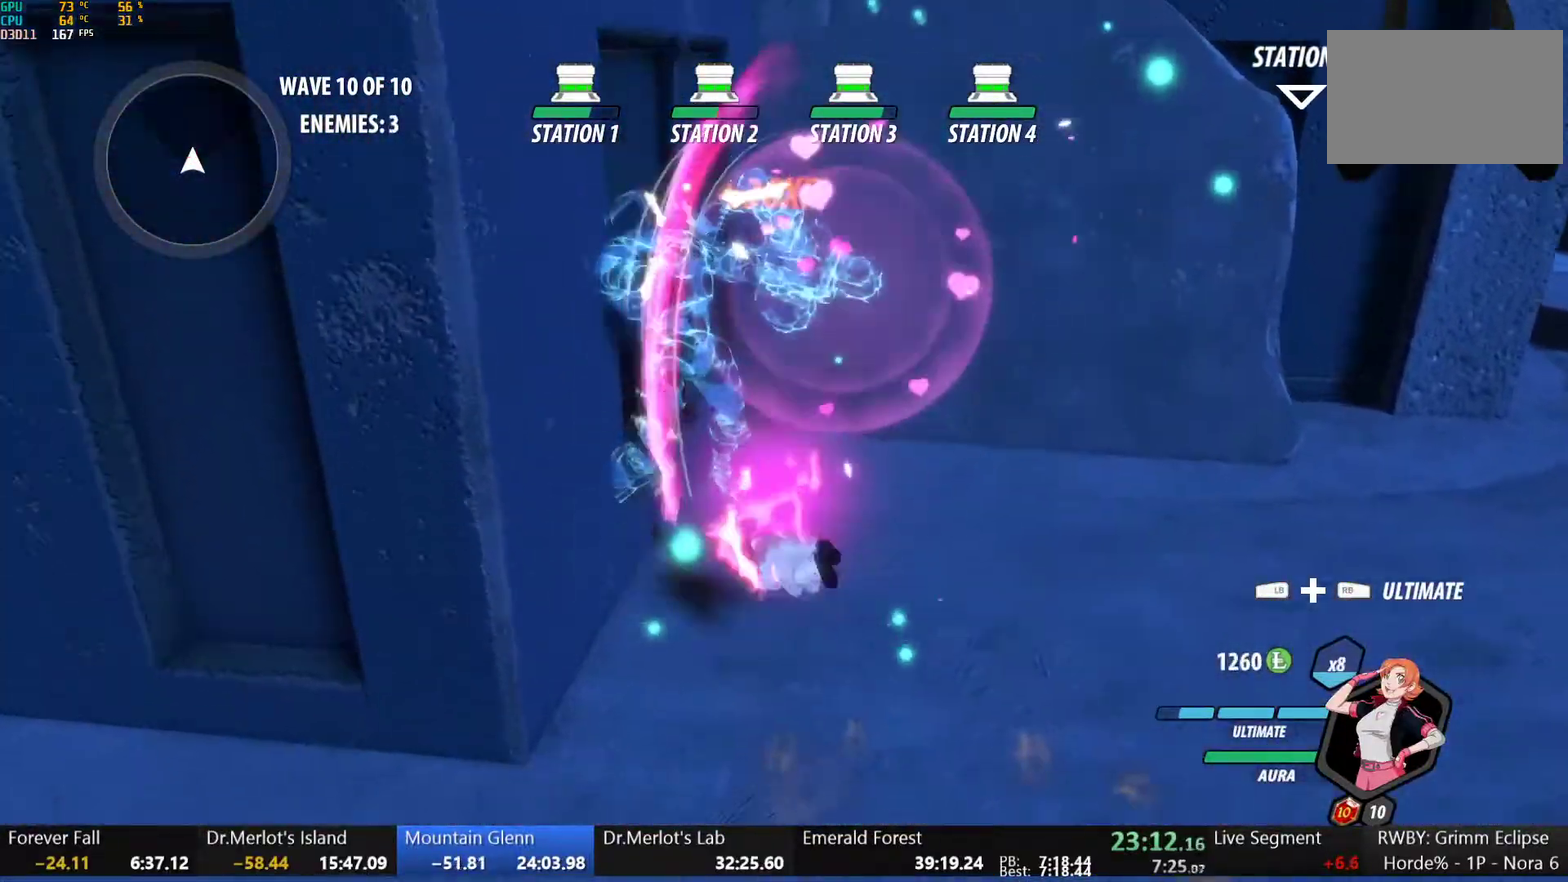
{"buttons": ["L2"], "left_stick": "down-right", "right_stick": "center", "events": [[33, "B", "down"], [150, "B", "up"], [167, "left_stick", "right"], [217, "L1", "down"], [233, "Y", "down"], [267, "B", "down"], [300, "L1", "up"], [300, "Y", "up"], [383, "B", "up"], [467, "left_stick", "down-right"], [500, "L2", "down"]]}
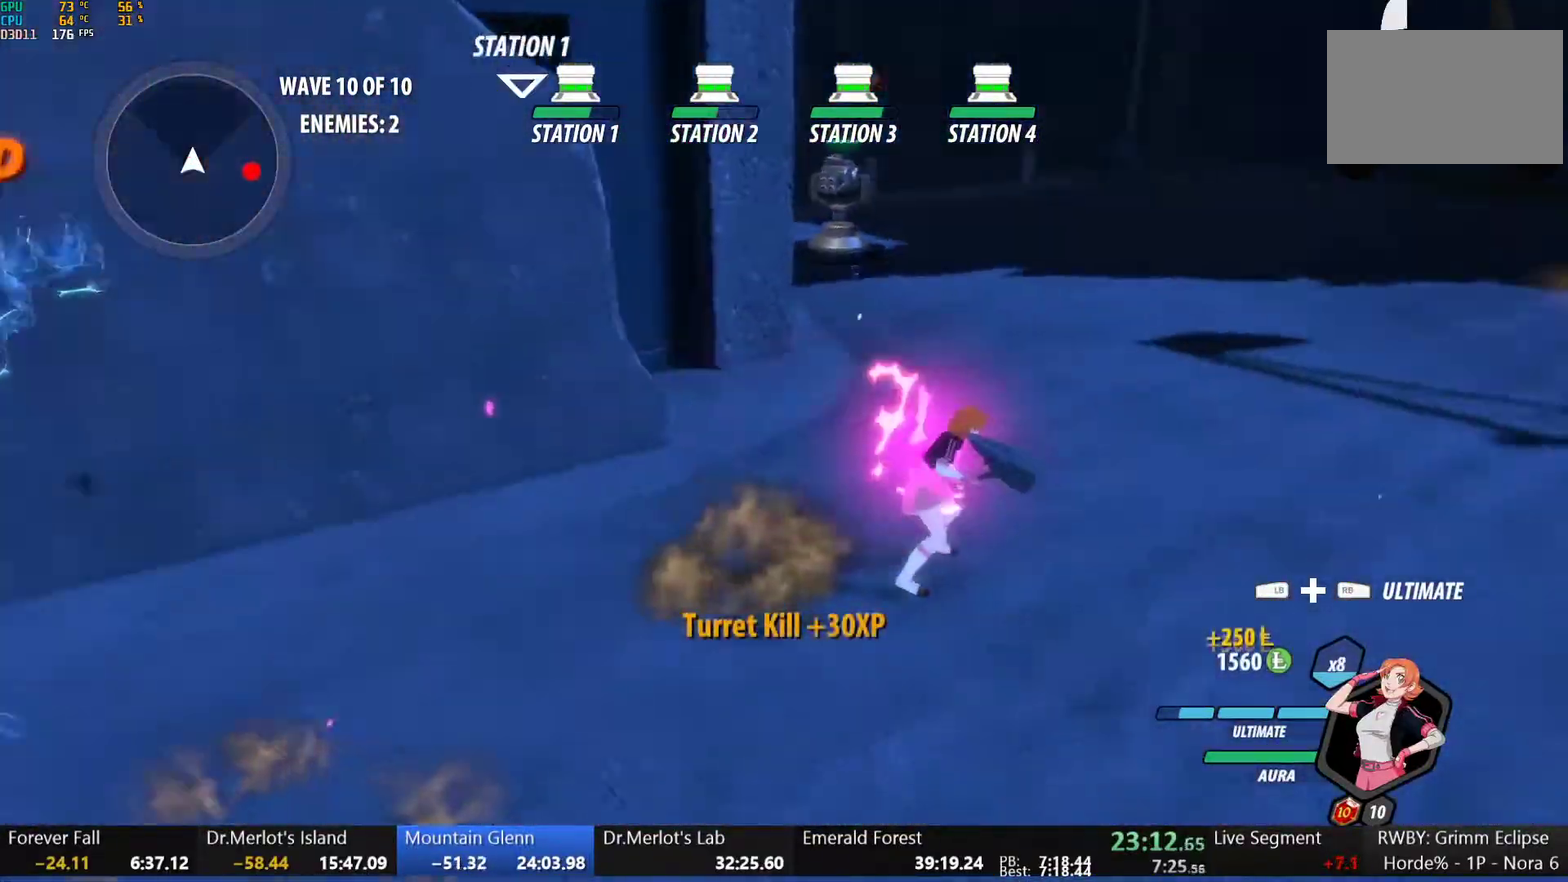
{"buttons": ["B"], "left_stick": "up", "right_stick": "center", "events": [[67, "L2", "up"], [100, "left_stick", "right"], [183, "left_stick", "up-right"], [283, "left_stick", "up-left"], [350, "L1", "down"], [383, "Y", "down"], [383, "left_stick", "up"], [417, "B", "down"], [450, "Y", "up"], [483, "L1", "up"]]}
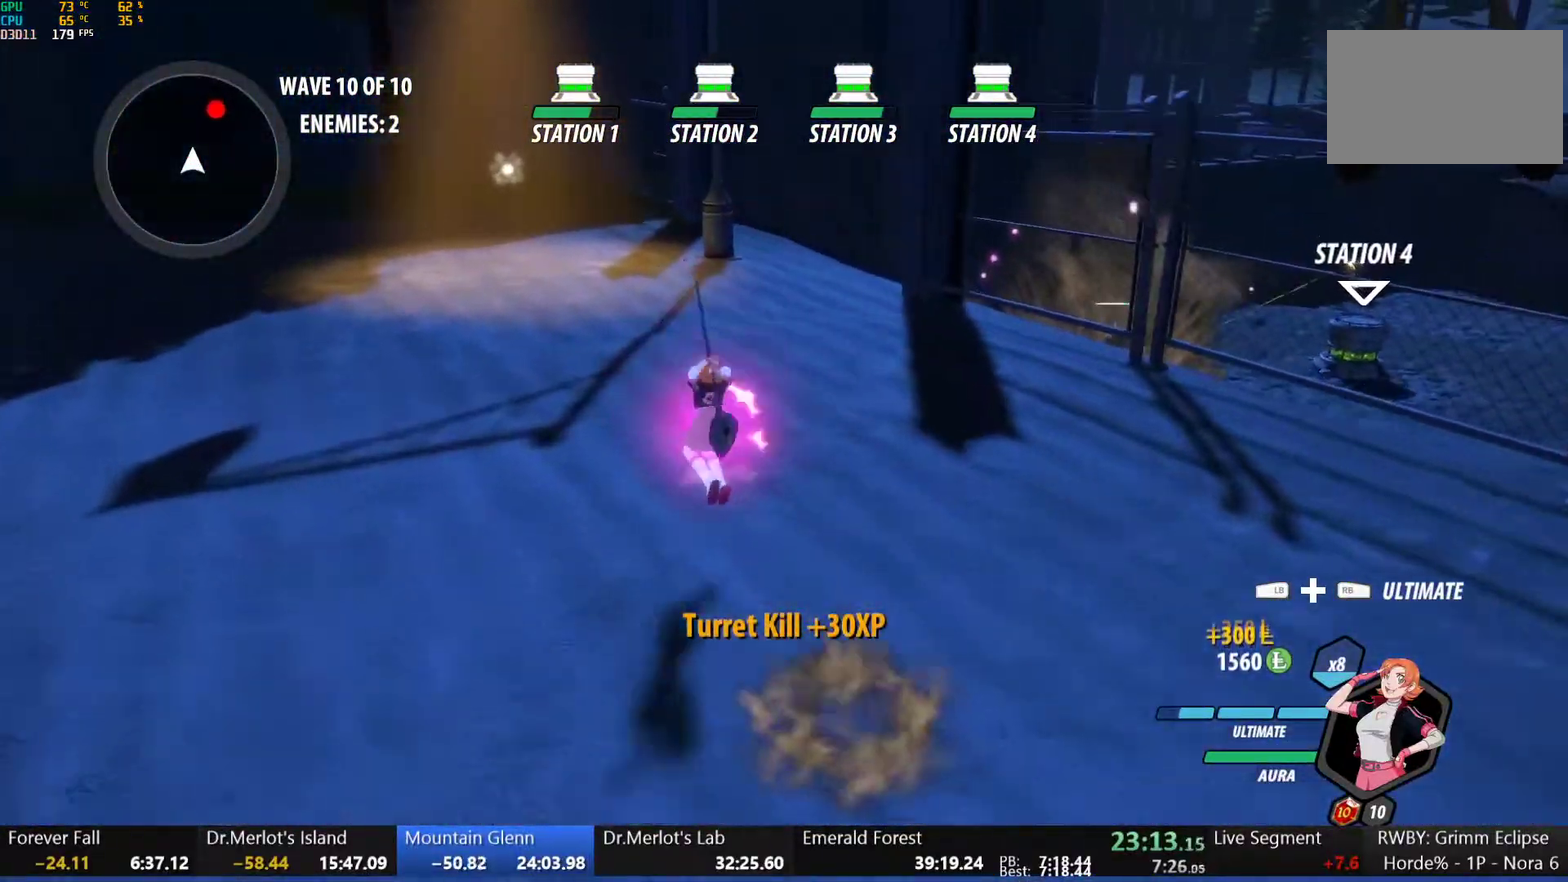
{"buttons": ["Y", "L1"], "left_stick": "up", "right_stick": "center", "events": [[17, "B", "up"], [67, "L1", "down"], [100, "Y", "down"], [133, "B", "down"], [167, "Y", "up"], [200, "L1", "up"], [233, "B", "up"], [267, "L1", "down"], [300, "Y", "down"], [317, "B", "down"], [367, "Y", "up"], [383, "L1", "up"], [417, "B", "up"], [450, "L1", "down"], [483, "Y", "down"]]}